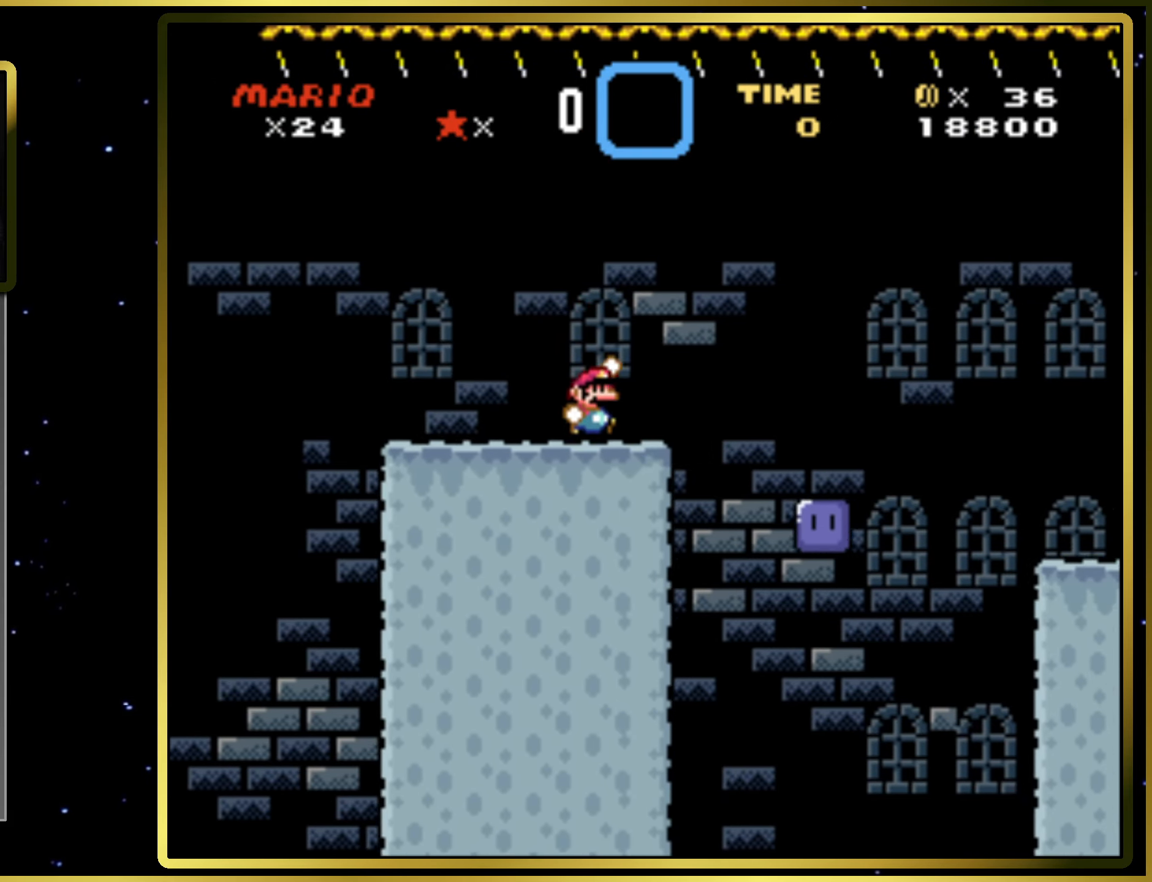
Gameplay with a controller (PlayStation layout); each line is a JSON object with the inputs held at the frame after it. "events" lists button and stick changes between this image and that frame as [ms after this image, input, new state], when the widget could be followed in between. Not read: L3 R3 left_stick.
{"buttons": [], "right_stick": "center", "events": [[100, "CROSS", "up"], [100, "SQUARE", "up"], [383, "DPAD_RIGHT", "up"]]}
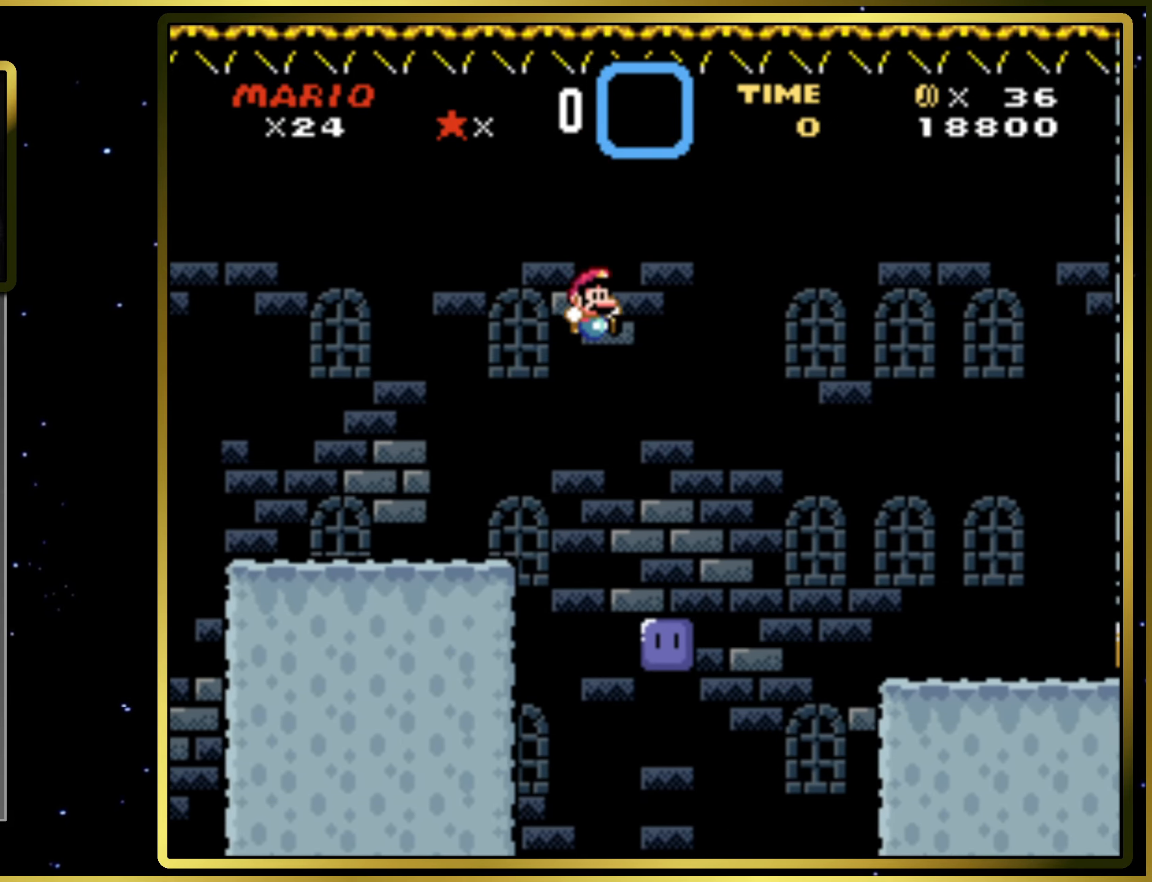
{"buttons": ["CROSS", "SQUARE", "DPAD_RIGHT"], "right_stick": "center", "events": [[150, "DPAD_LEFT", "down"], [250, "DPAD_LEFT", "up"], [317, "DPAD_RIGHT", "down"], [367, "SQUARE", "down"], [383, "CROSS", "down"]]}
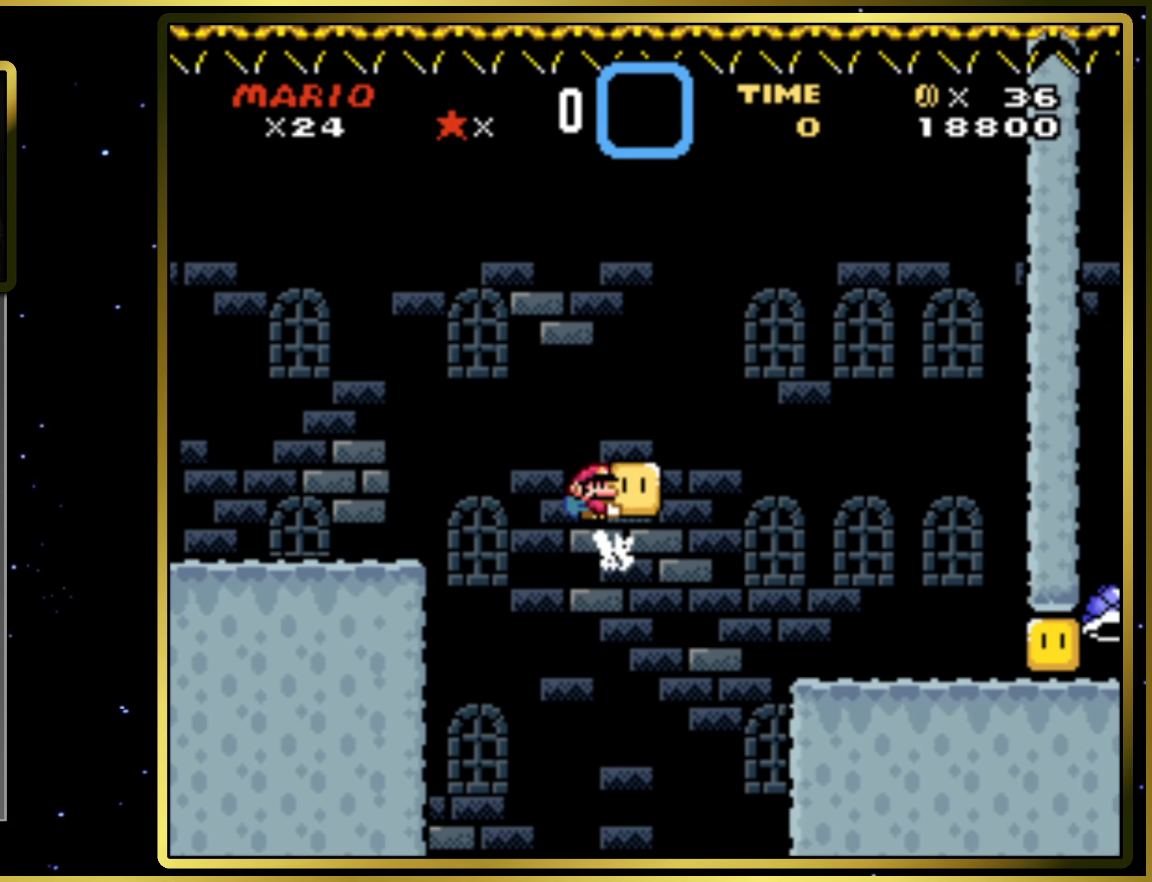
{"buttons": ["SQUARE"], "right_stick": "center", "events": [[50, "CROSS", "up"], [367, "DPAD_RIGHT", "up"]]}
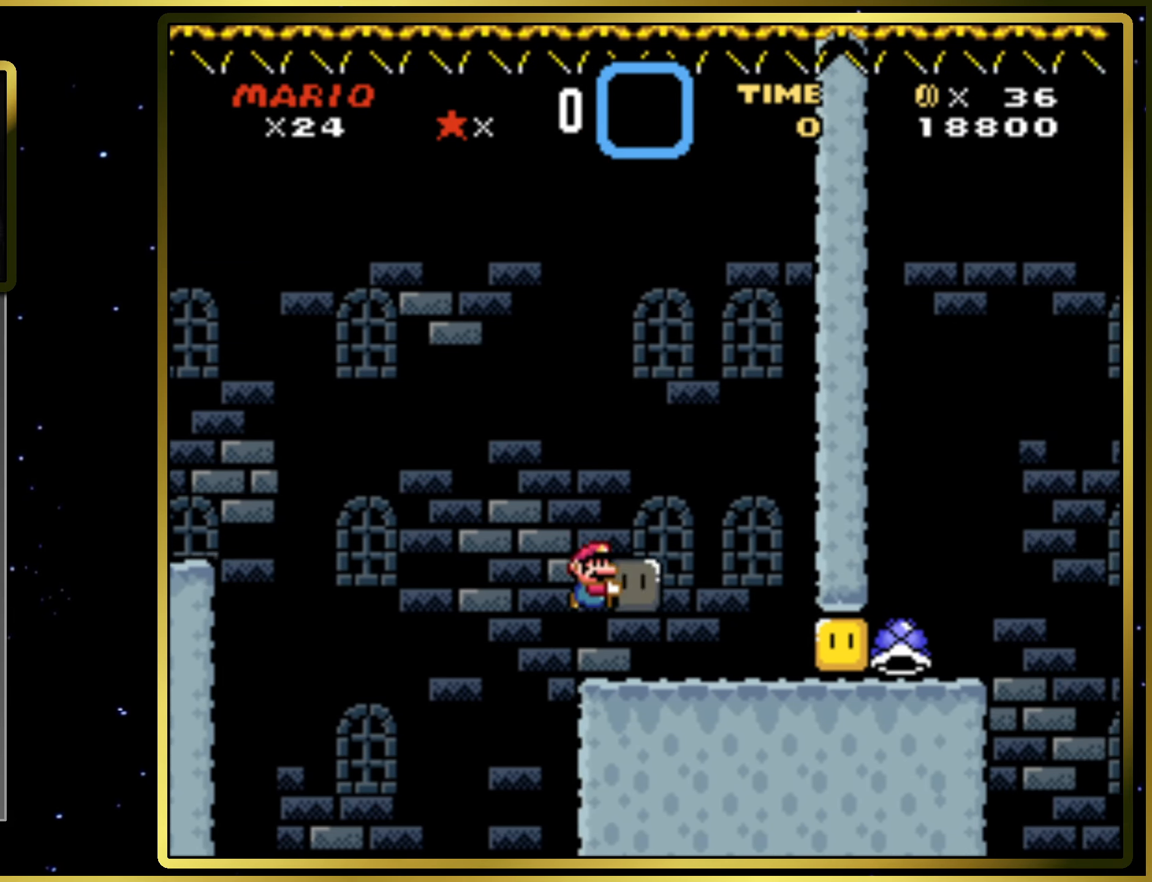
{"buttons": ["SQUARE", "DPAD_RIGHT"], "right_stick": "center", "events": [[17, "DPAD_RIGHT", "down"], [17, "SQUARE", "up"], [150, "SQUARE", "down"]]}
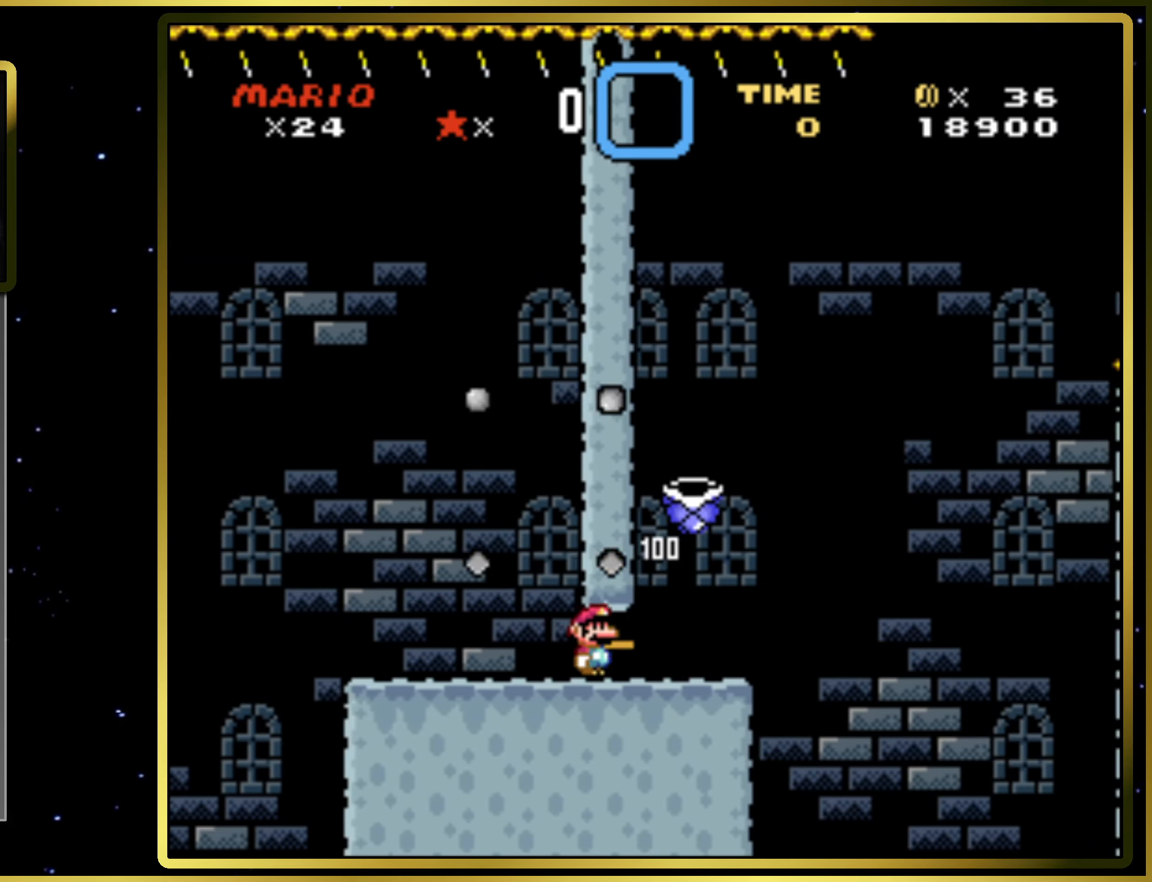
{"buttons": ["CROSS", "SQUARE", "DPAD_RIGHT"], "right_stick": "center", "events": [[167, "CROSS", "down"]]}
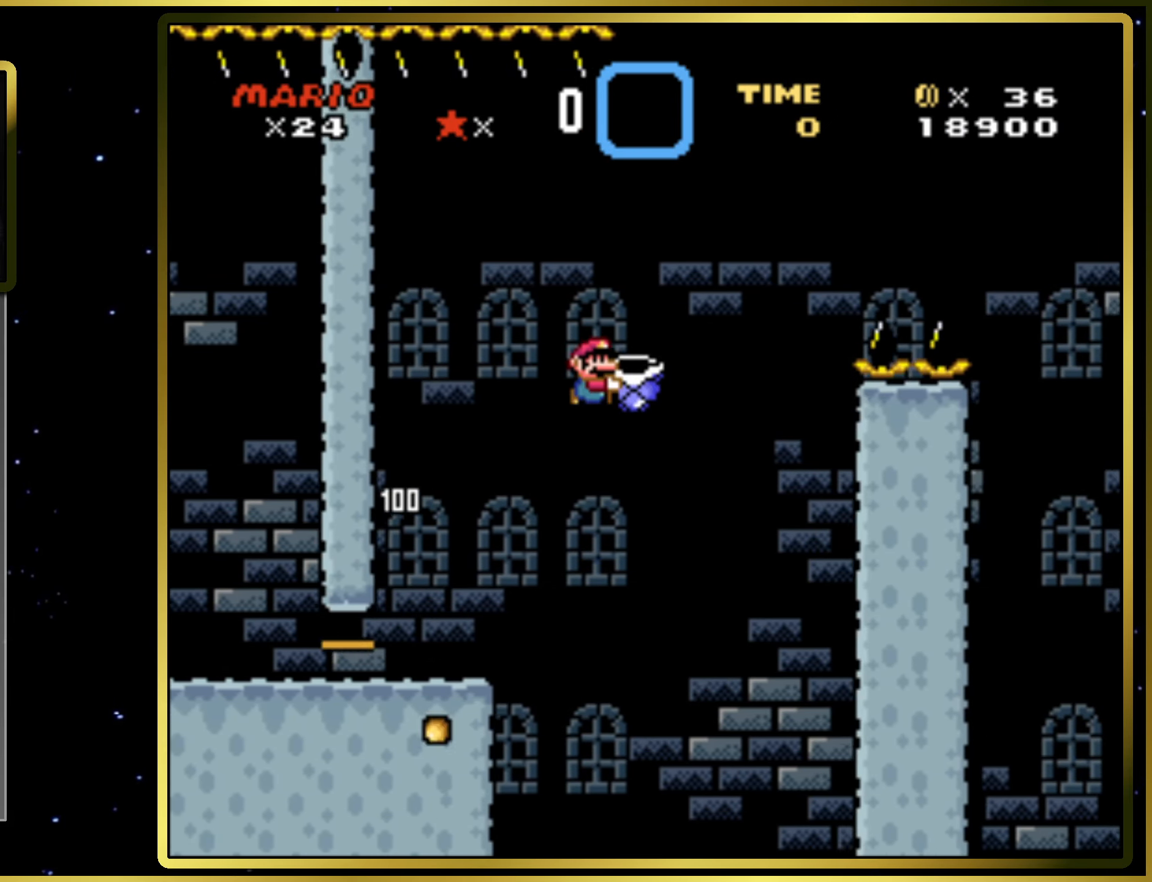
{"buttons": ["CROSS", "SQUARE", "DPAD_RIGHT"], "right_stick": "center", "events": [[33, "SQUARE", "up"], [67, "CROSS", "up"], [117, "CROSS", "down"], [133, "DPAD_RIGHT", "up"], [133, "SQUARE", "down"], [217, "DPAD_LEFT", "down"], [283, "DPAD_UP", "down"], [317, "DPAD_LEFT", "up"], [317, "DPAD_RIGHT", "down"], [317, "DPAD_UP", "up"]]}
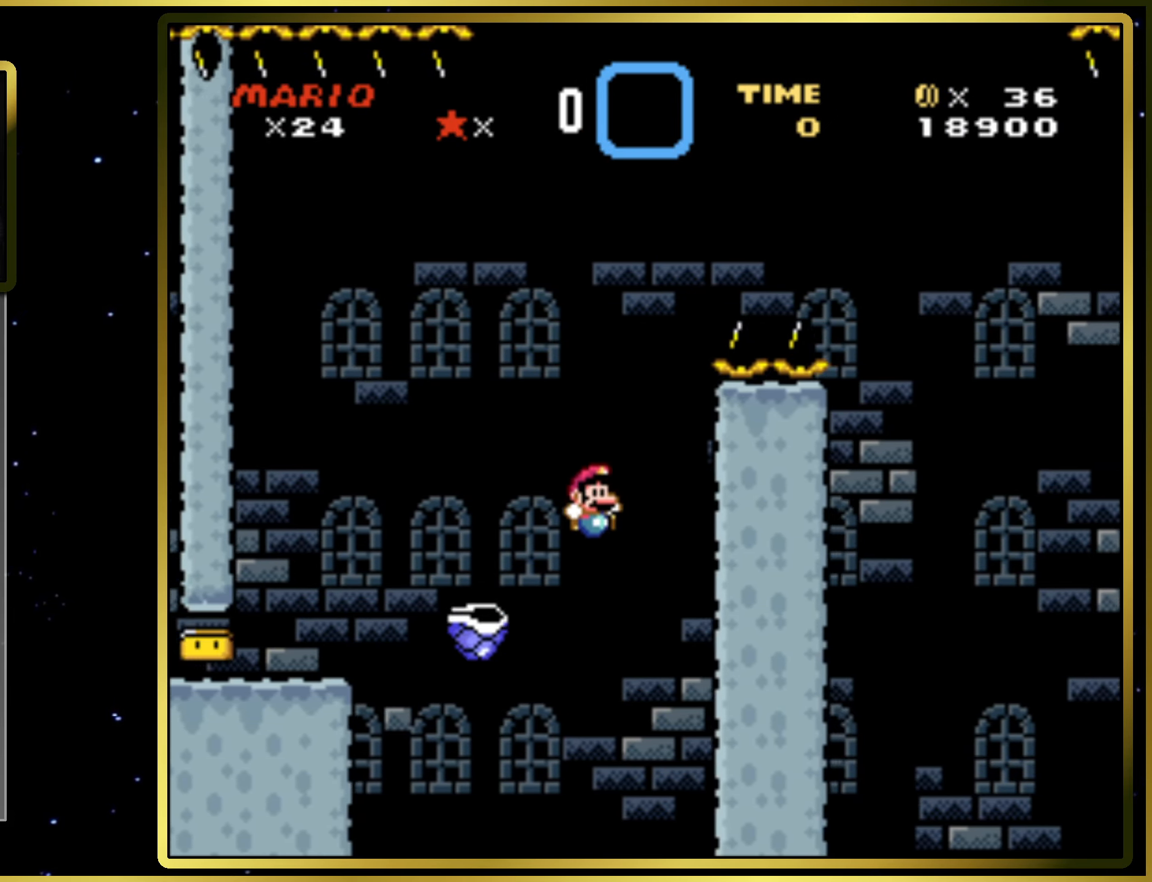
{"buttons": [], "right_stick": "center", "events": [[267, "CROSS", "up"], [267, "DPAD_RIGHT", "up"], [267, "SQUARE", "up"]]}
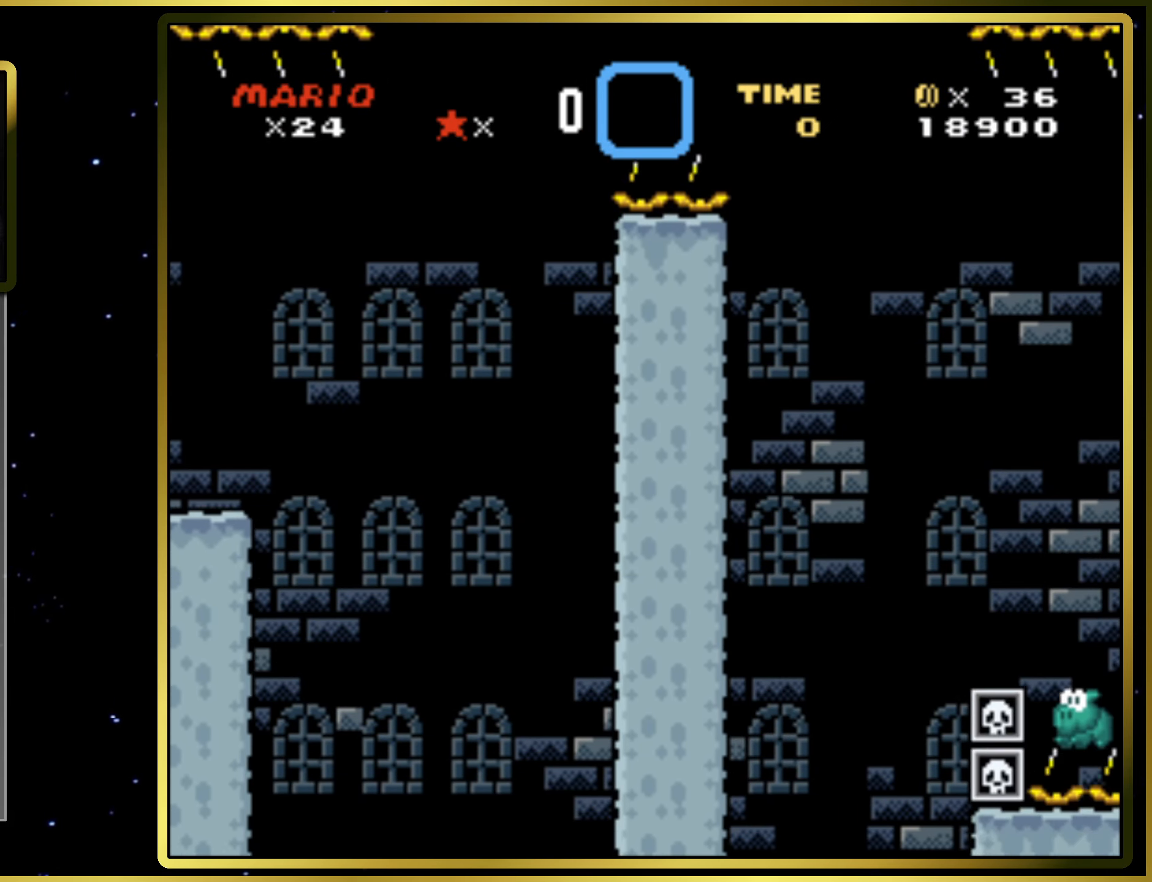
{"buttons": ["SQUARE"], "right_stick": "center", "events": [[450, "SQUARE", "down"]]}
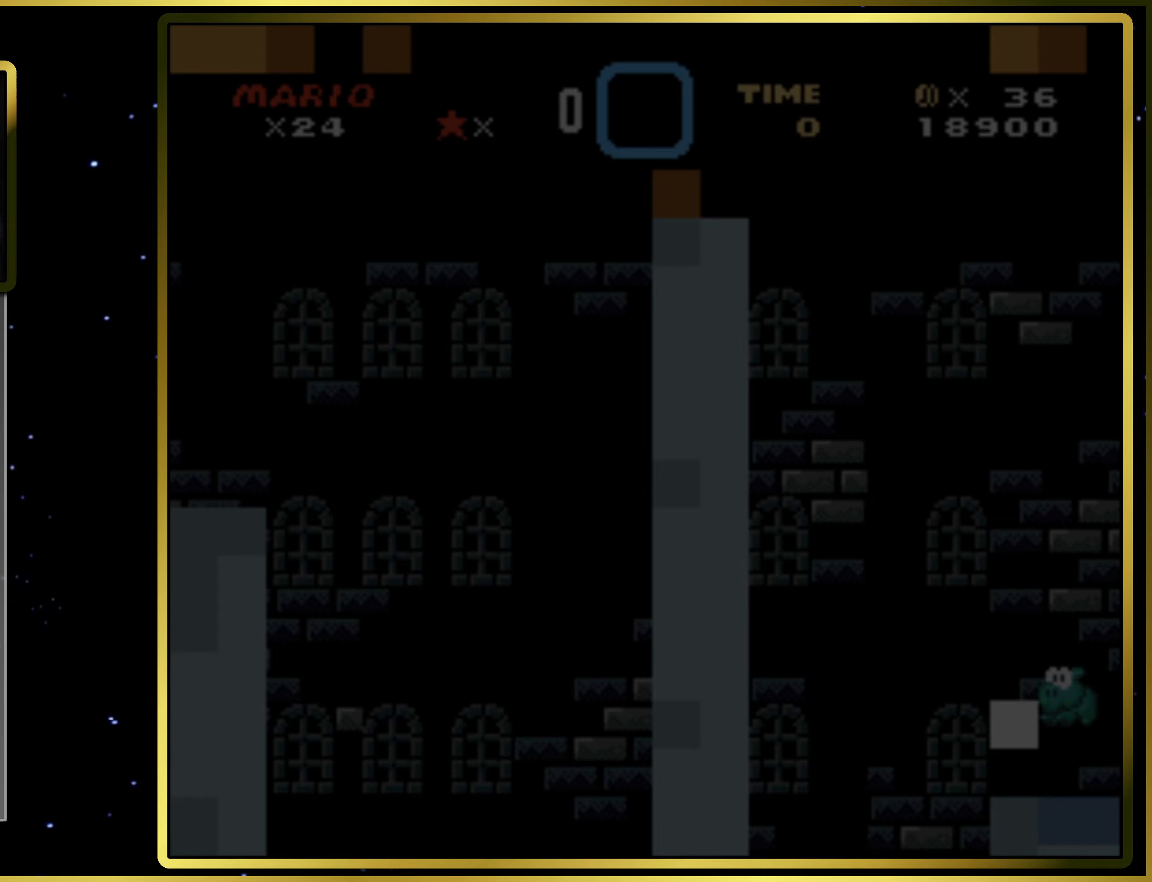
{"buttons": ["SQUARE"], "right_stick": "center", "events": []}
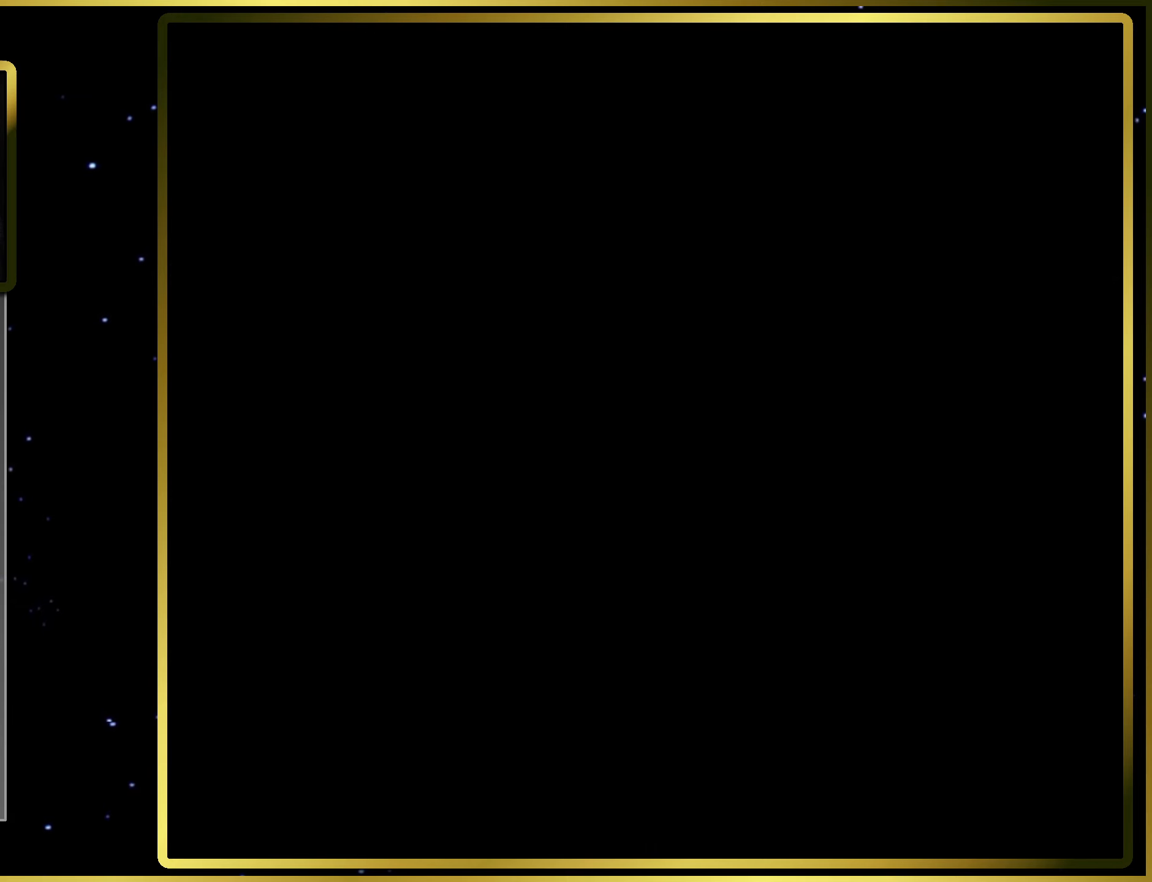
{"buttons": ["SQUARE", "DPAD_RIGHT"], "right_stick": "center", "events": [[50, "DPAD_RIGHT", "down"]]}
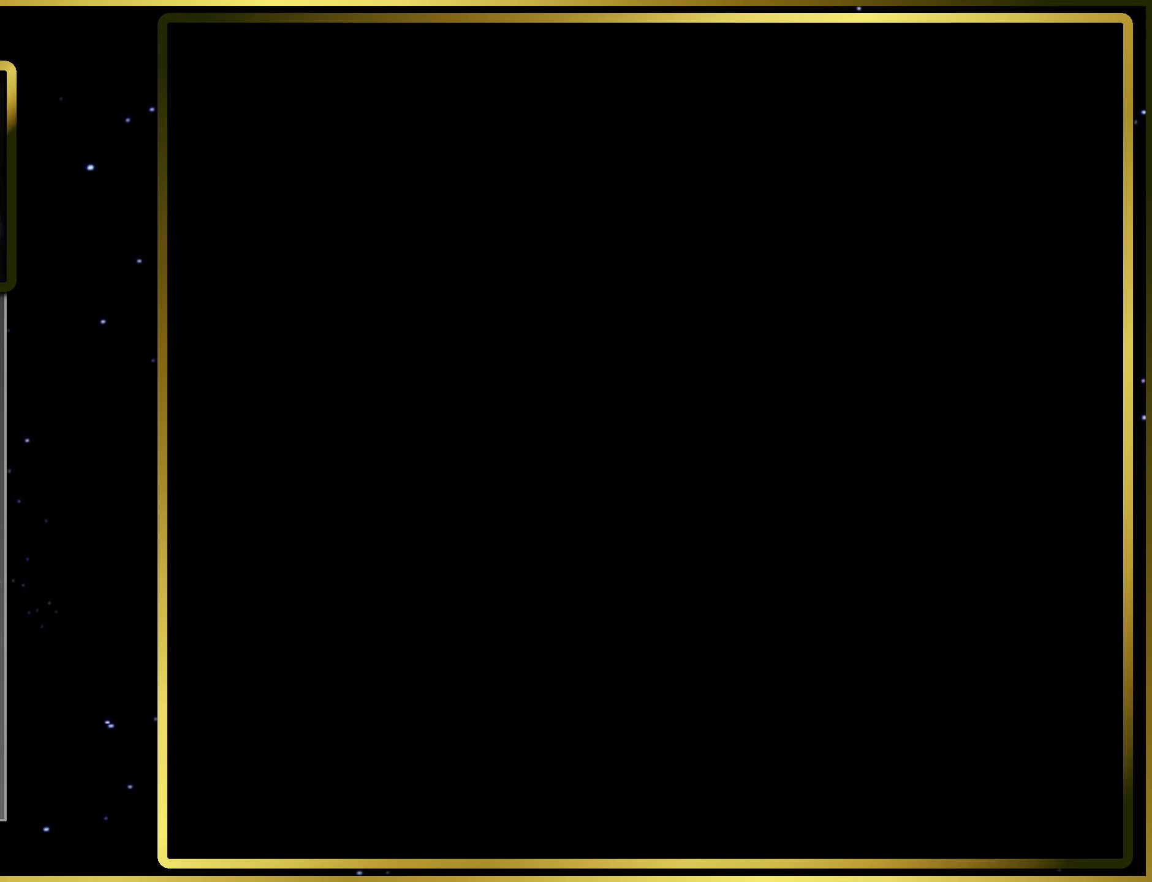
{"buttons": ["SQUARE", "DPAD_RIGHT"], "right_stick": "center", "events": []}
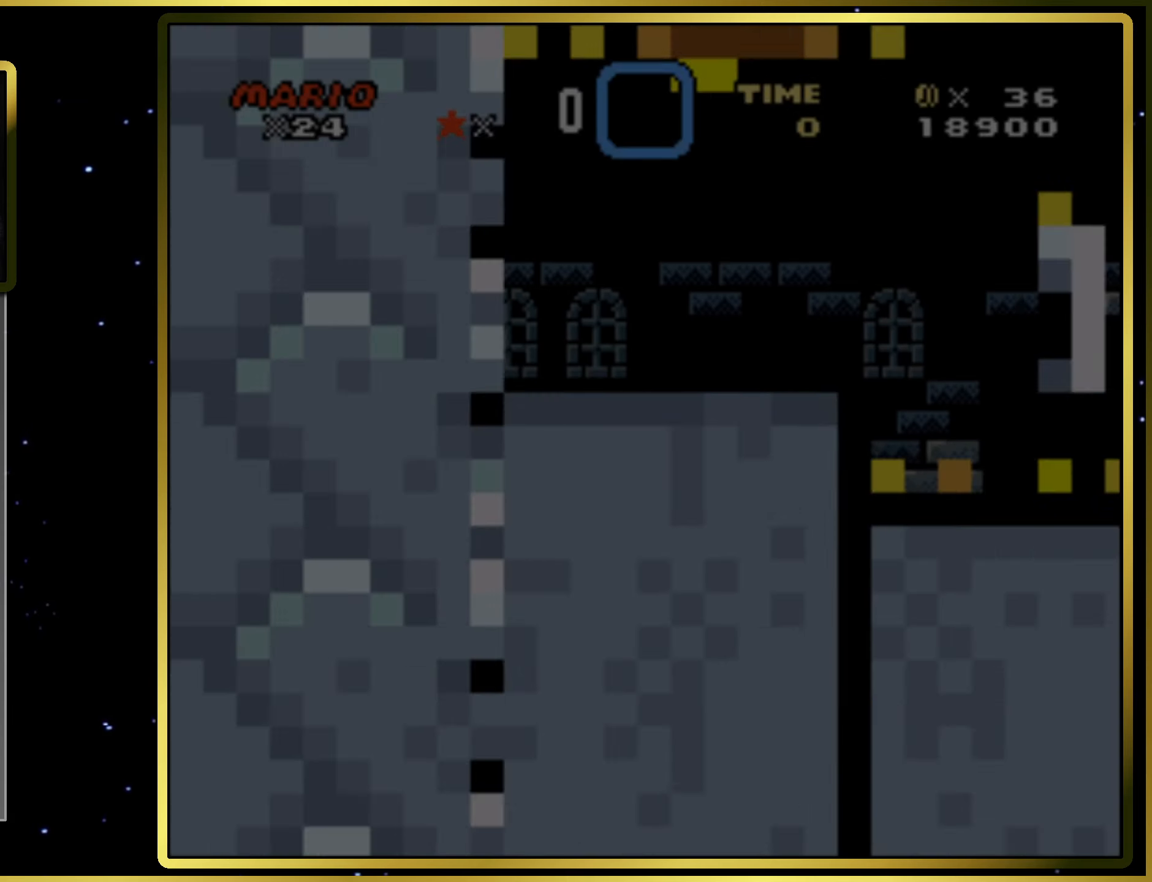
{"buttons": ["CIRCLE", "SQUARE", "DPAD_RIGHT"], "right_stick": "center", "events": [[483, "CIRCLE", "down"]]}
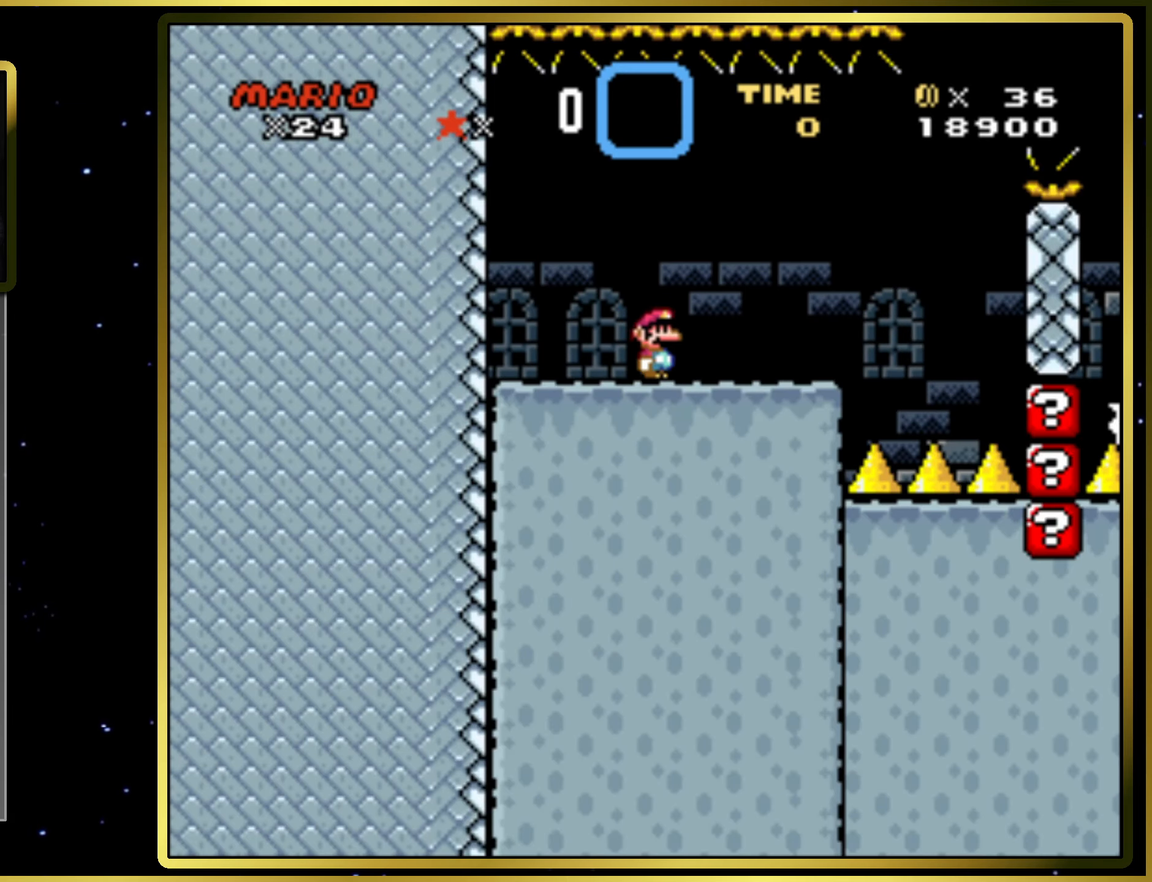
{"buttons": ["CIRCLE", "SQUARE"], "right_stick": "center", "events": [[150, "CIRCLE", "up"], [233, "CIRCLE", "down"], [433, "DPAD_RIGHT", "up"]]}
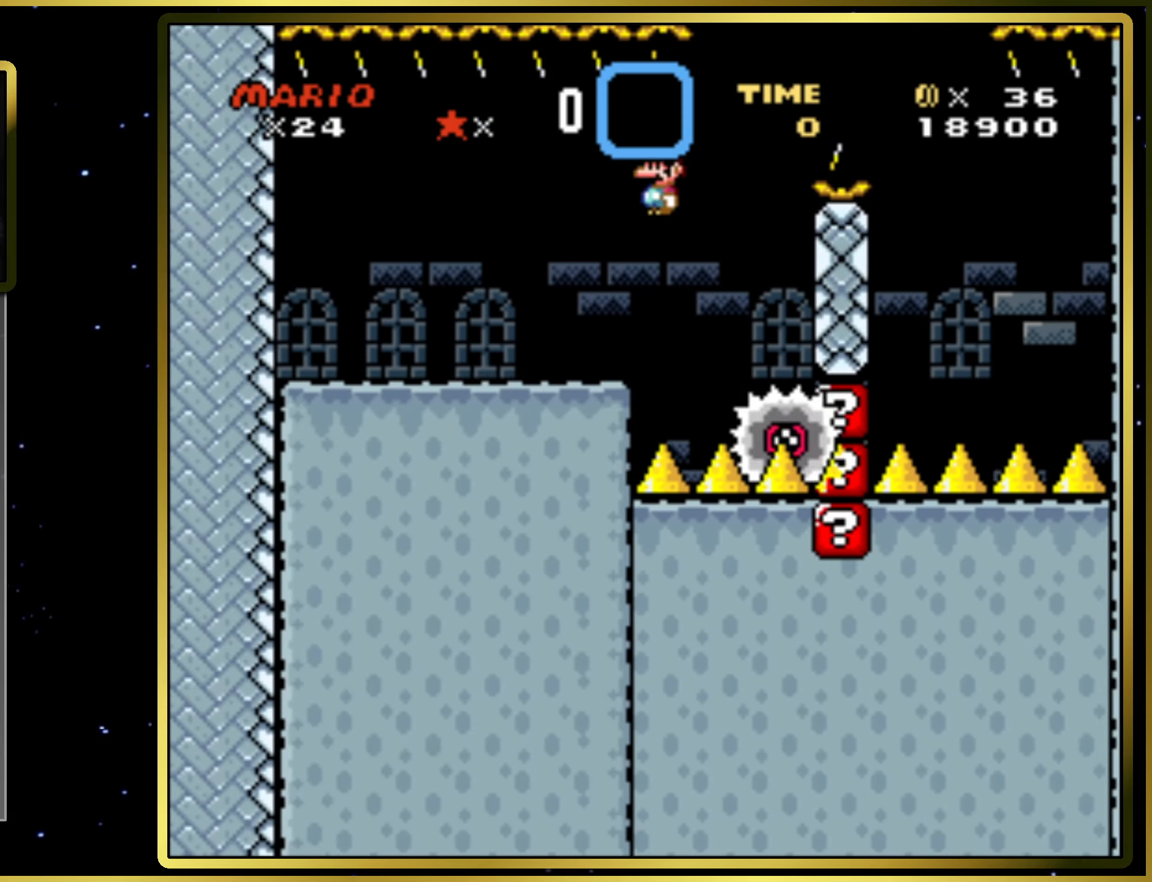
{"buttons": ["CIRCLE", "SQUARE", "DPAD_RIGHT"], "right_stick": "center", "events": [[50, "DPAD_LEFT", "down"], [183, "DPAD_LEFT", "up"], [233, "DPAD_RIGHT", "down"]]}
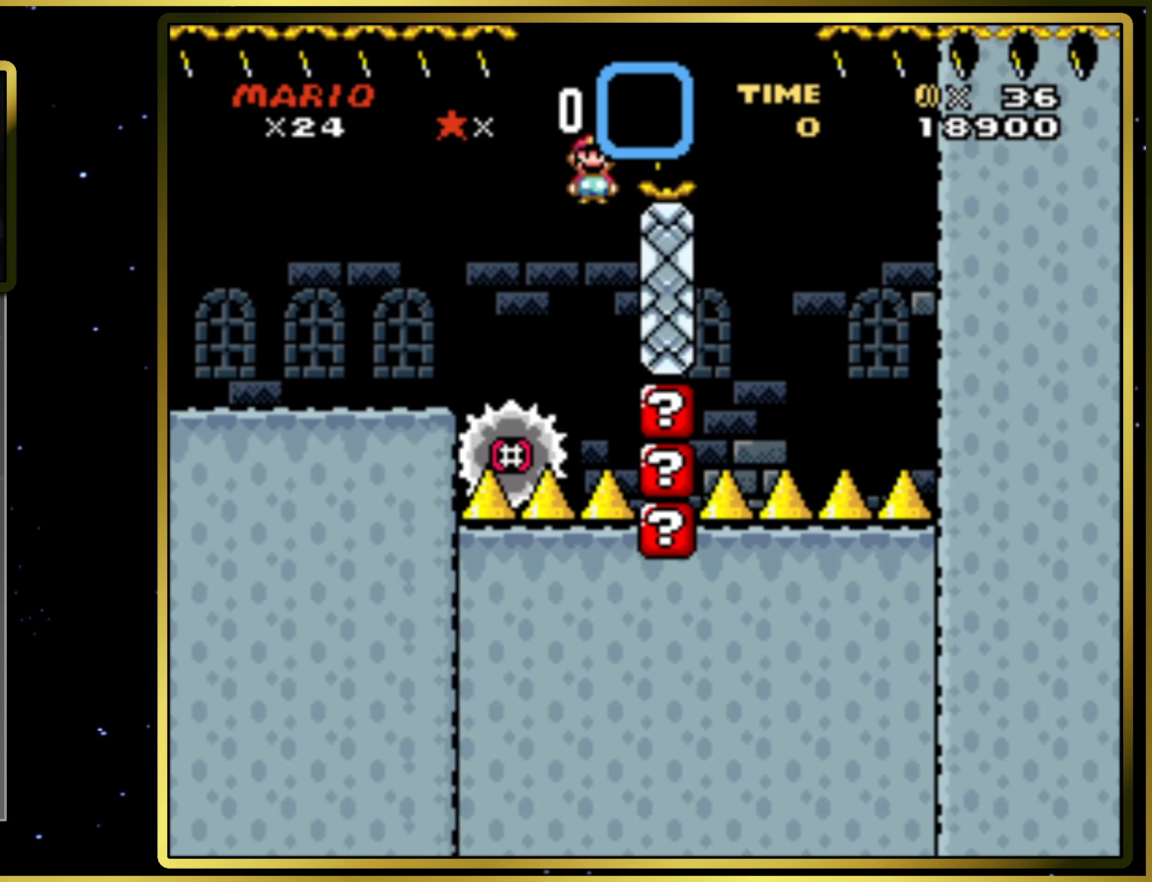
{"buttons": ["CIRCLE", "SQUARE", "DPAD_LEFT"], "right_stick": "center", "events": [[233, "DPAD_RIGHT", "up"], [367, "DPAD_LEFT", "down"]]}
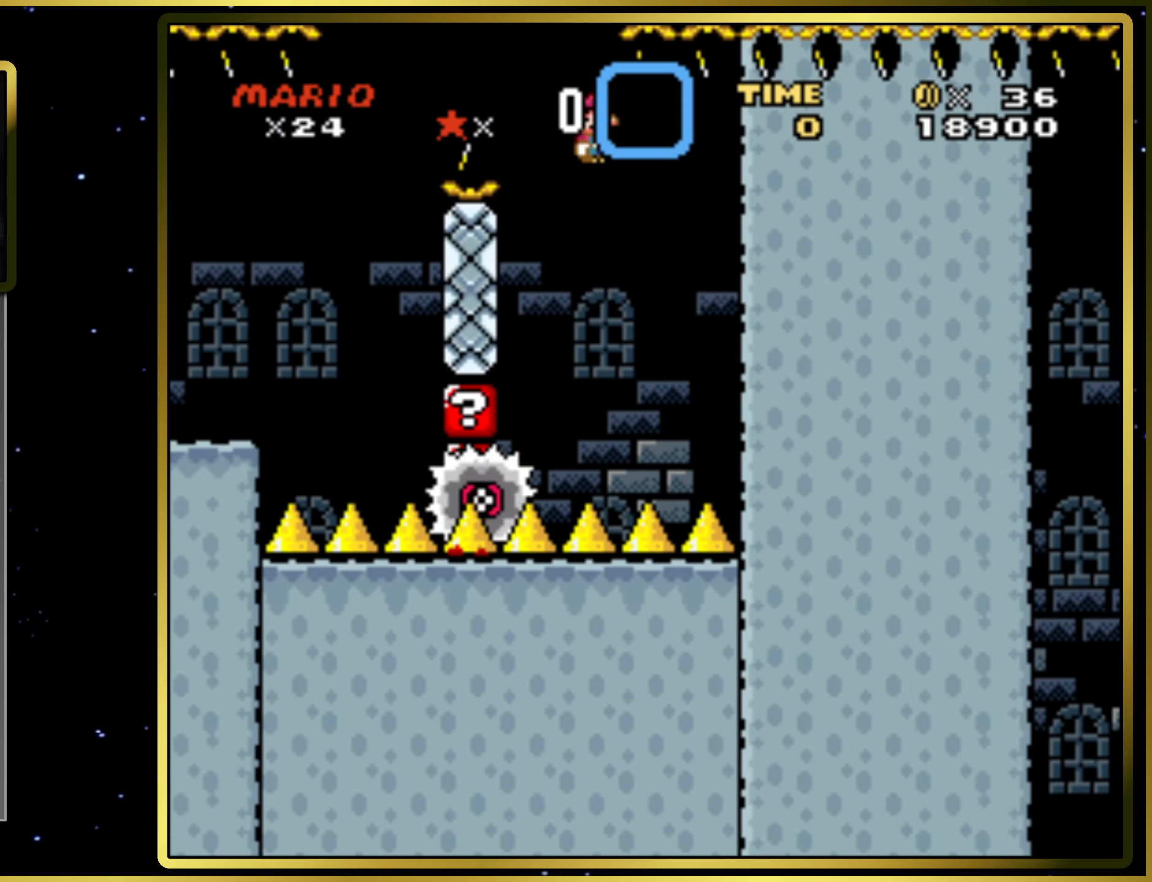
{"buttons": ["CIRCLE", "SQUARE", "DPAD_RIGHT"], "right_stick": "center", "events": [[17, "DPAD_LEFT", "up"], [217, "DPAD_RIGHT", "down"]]}
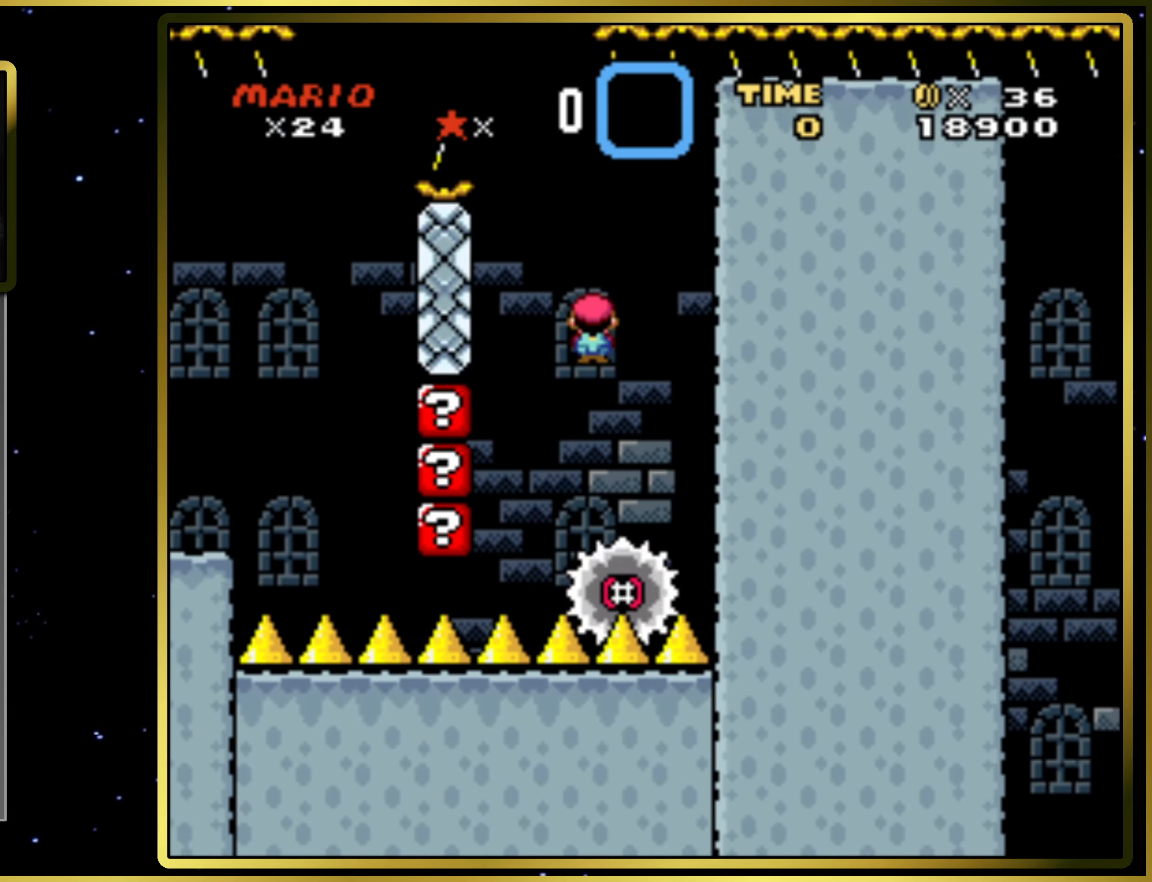
{"buttons": ["SQUARE", "DPAD_RIGHT"], "right_stick": "center", "events": [[183, "CIRCLE", "up"]]}
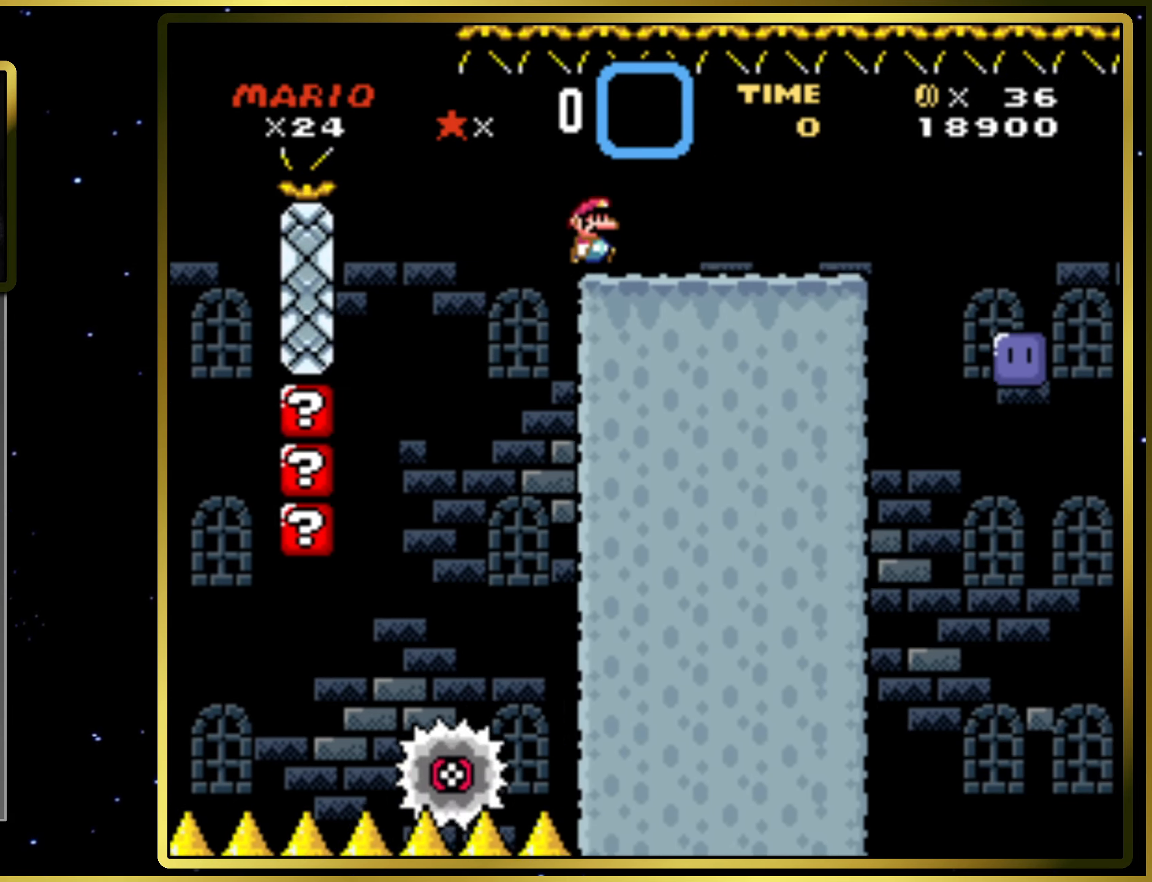
{"buttons": ["CROSS", "DPAD_RIGHT"], "right_stick": "center", "events": [[167, "SQUARE", "up"], [267, "SQUARE", "down"], [417, "CROSS", "down"], [450, "SQUARE", "up"]]}
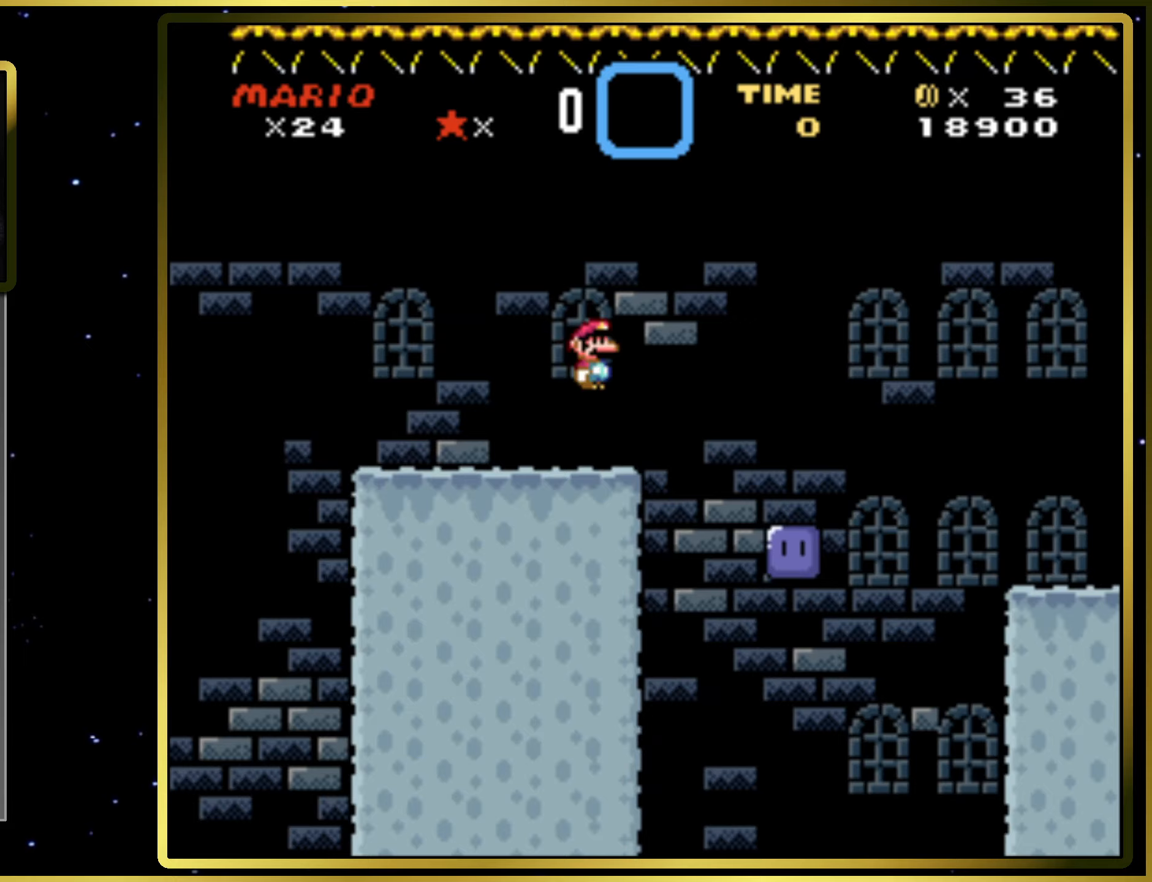
{"buttons": [], "right_stick": "center", "events": [[17, "CROSS", "up"], [33, "DPAD_RIGHT", "up"], [250, "DPAD_LEFT", "down"], [433, "DPAD_LEFT", "up"]]}
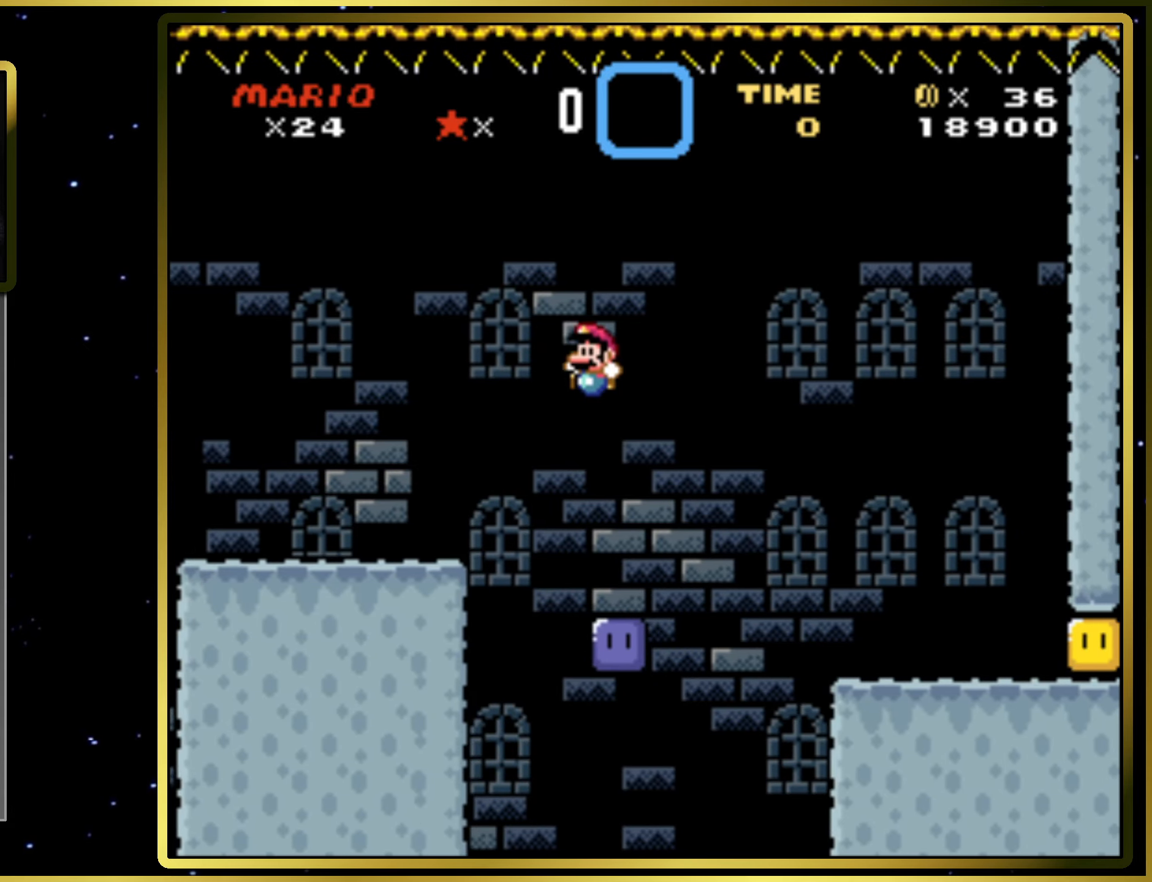
{"buttons": ["SQUARE", "DPAD_RIGHT"], "right_stick": "center", "events": [[83, "DPAD_RIGHT", "down"], [150, "DPAD_RIGHT", "up"], [300, "CROSS", "down"], [300, "SQUARE", "down"], [317, "DPAD_RIGHT", "down"], [467, "CROSS", "up"]]}
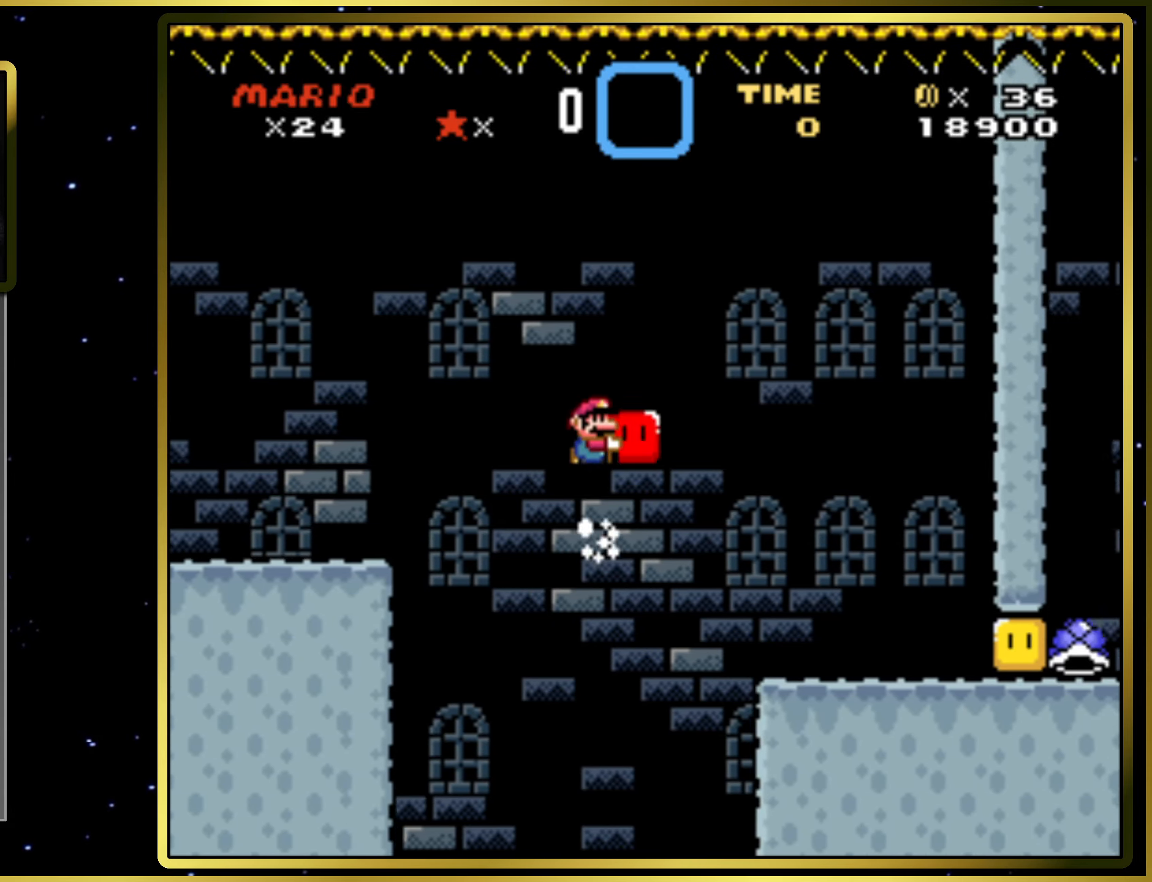
{"buttons": ["DPAD_RIGHT"], "right_stick": "center", "events": [[83, "CROSS", "down"], [117, "CROSS", "up"], [283, "DPAD_RIGHT", "up"], [400, "DPAD_RIGHT", "down"], [500, "SQUARE", "up"]]}
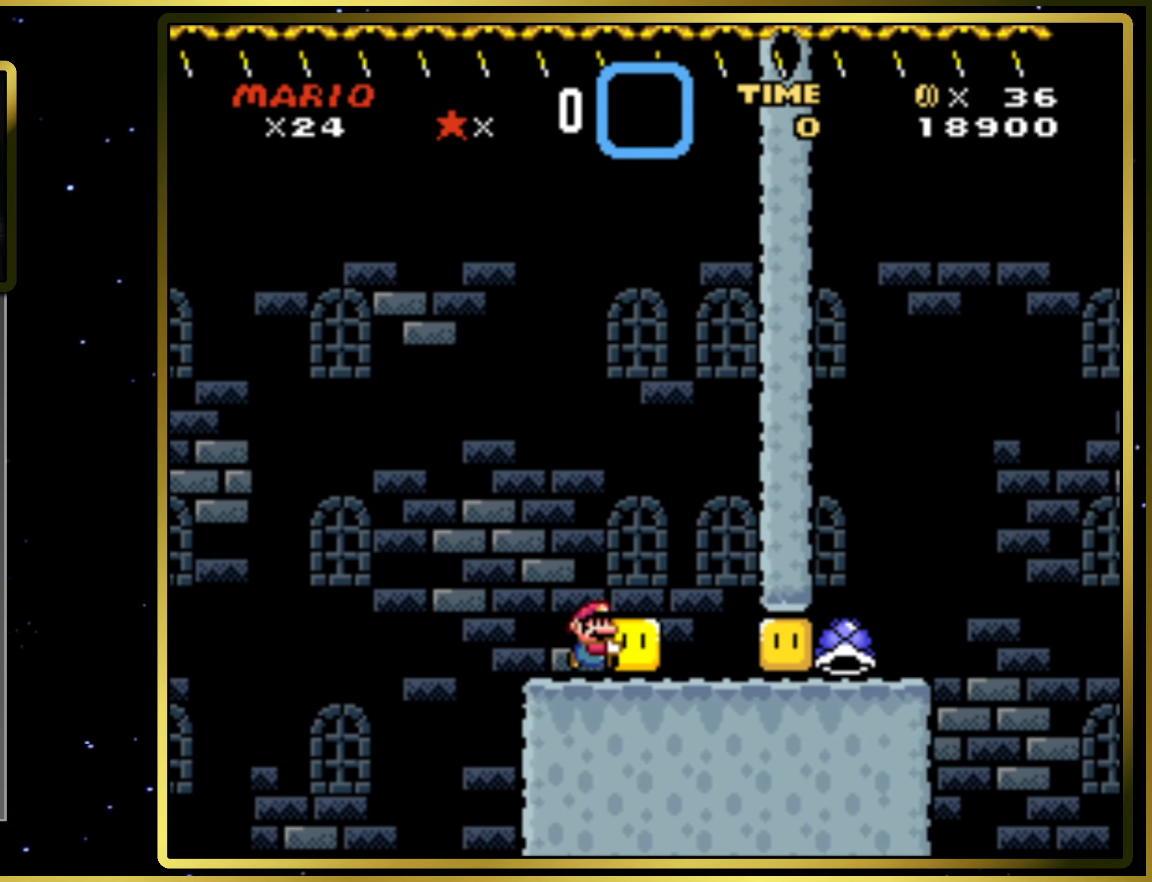
{"buttons": ["SQUARE", "DPAD_RIGHT"], "right_stick": "center", "events": [[100, "SQUARE", "down"]]}
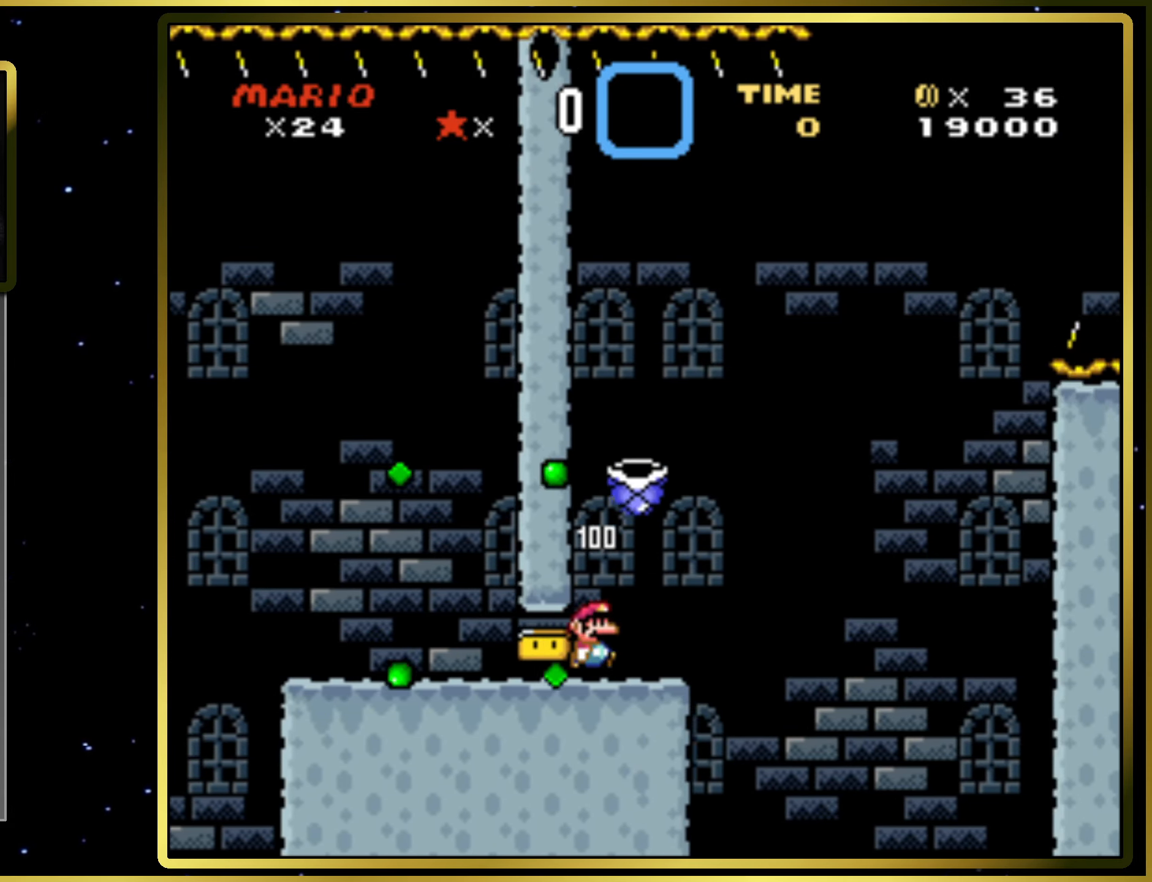
{"buttons": ["CROSS", "SQUARE"], "right_stick": "center", "events": [[33, "CROSS", "down"], [383, "SQUARE", "up"], [450, "DPAD_RIGHT", "up"], [483, "SQUARE", "down"]]}
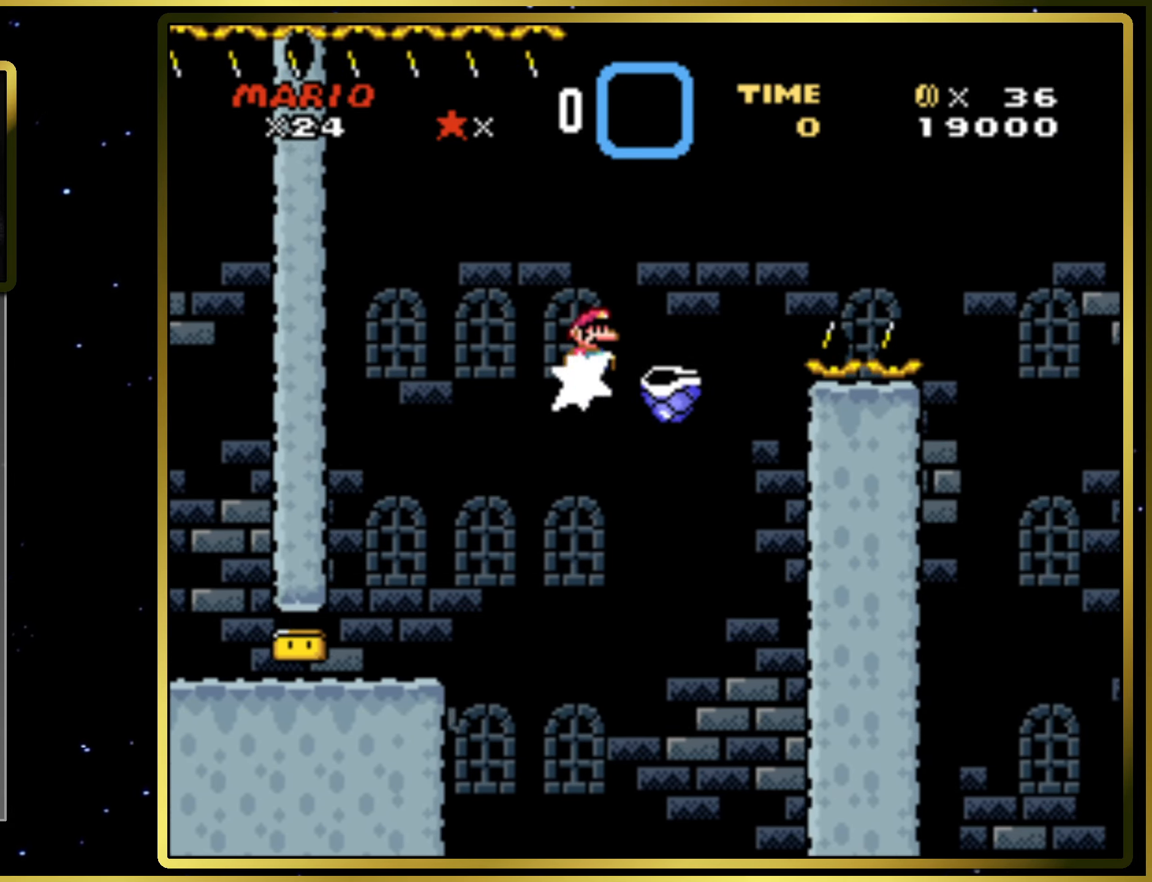
{"buttons": ["CROSS", "SQUARE", "DPAD_RIGHT"], "right_stick": "center", "events": [[67, "DPAD_RIGHT", "down"]]}
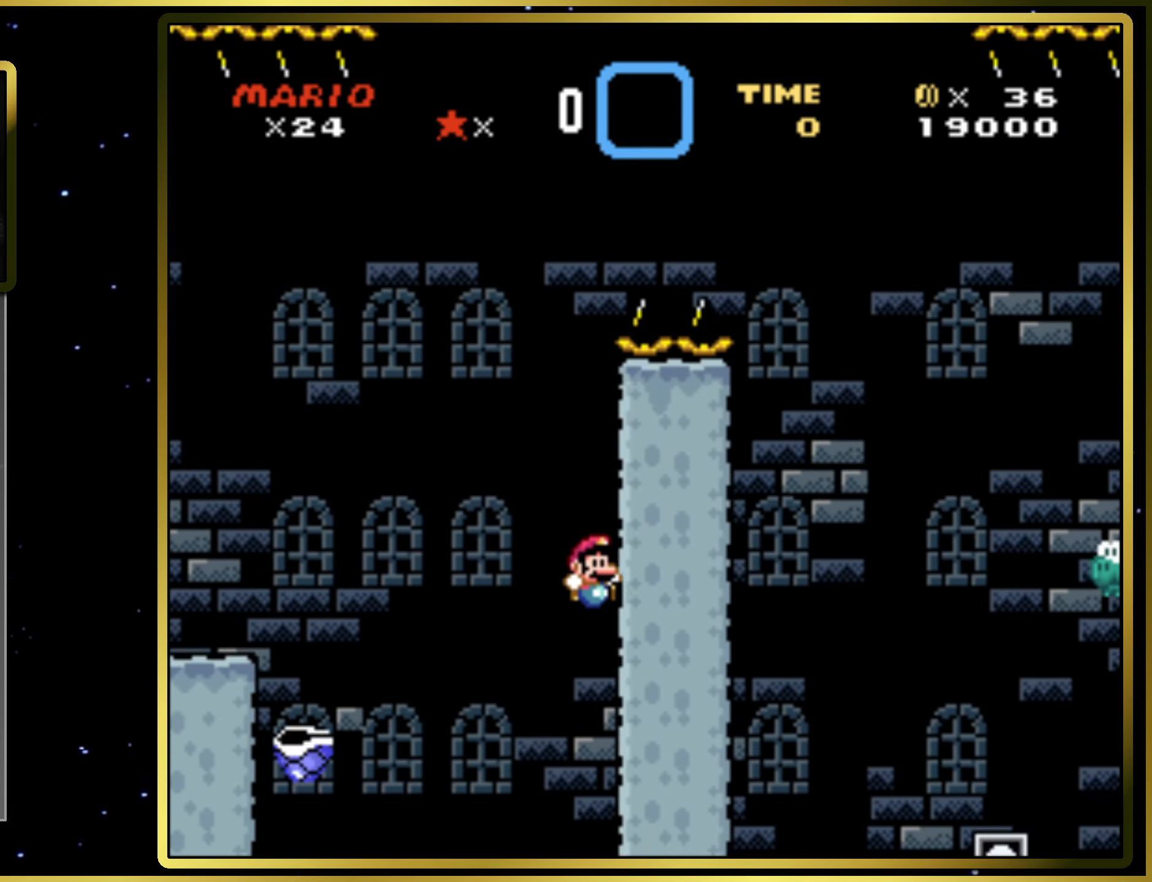
{"buttons": [], "right_stick": "center", "events": [[33, "CROSS", "up"], [33, "DPAD_RIGHT", "up"], [50, "SQUARE", "up"]]}
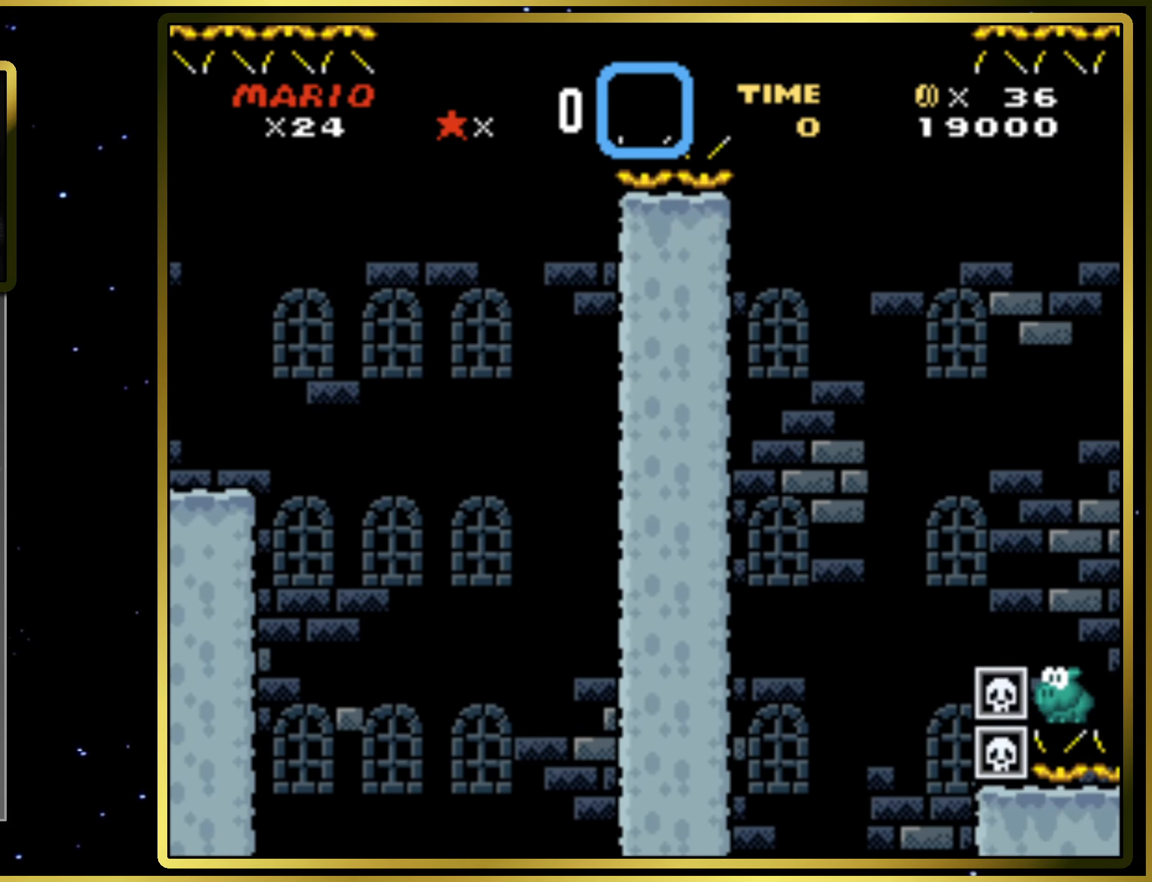
{"buttons": ["SQUARE"], "right_stick": "center", "events": [[33, "SQUARE", "down"]]}
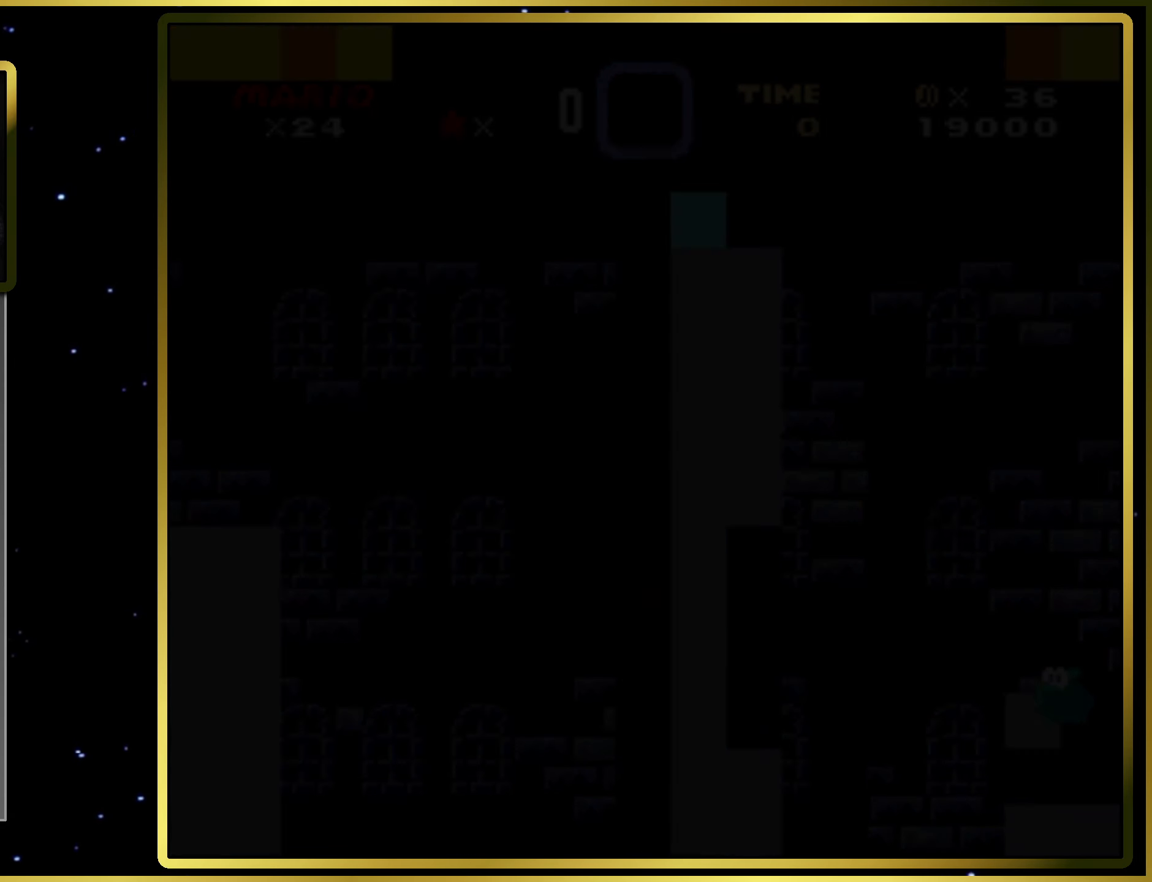
{"buttons": ["SQUARE"], "right_stick": "center", "events": []}
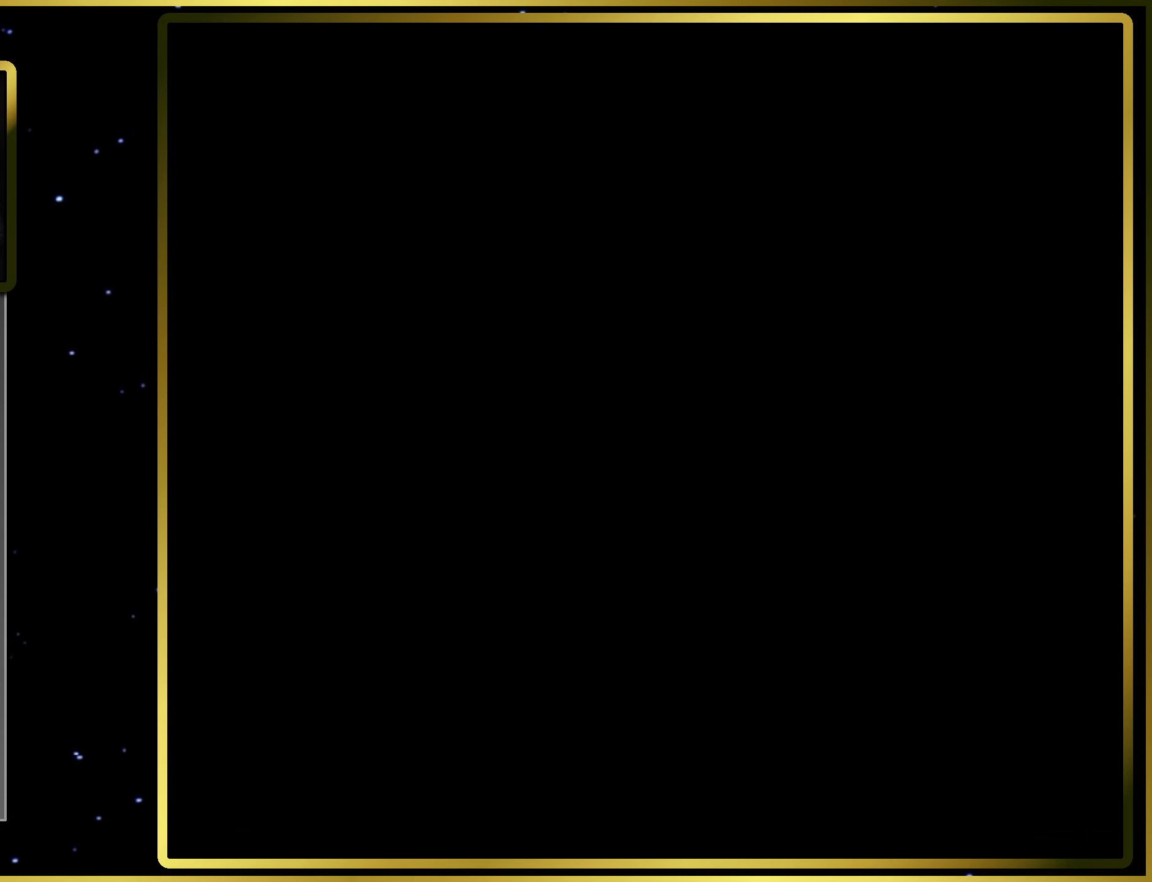
{"buttons": ["SQUARE", "DPAD_RIGHT"], "right_stick": "center", "events": [[433, "DPAD_RIGHT", "down"]]}
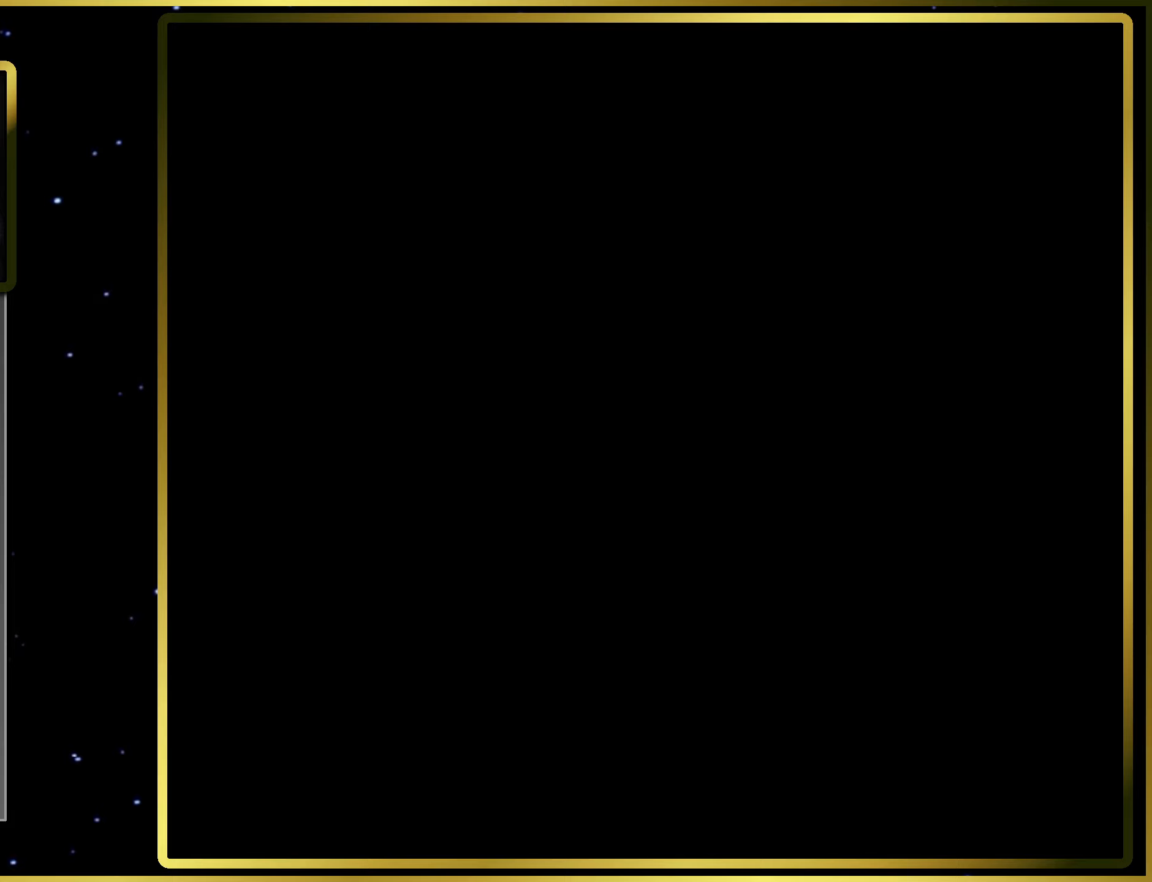
{"buttons": ["SQUARE", "DPAD_RIGHT"], "right_stick": "center", "events": []}
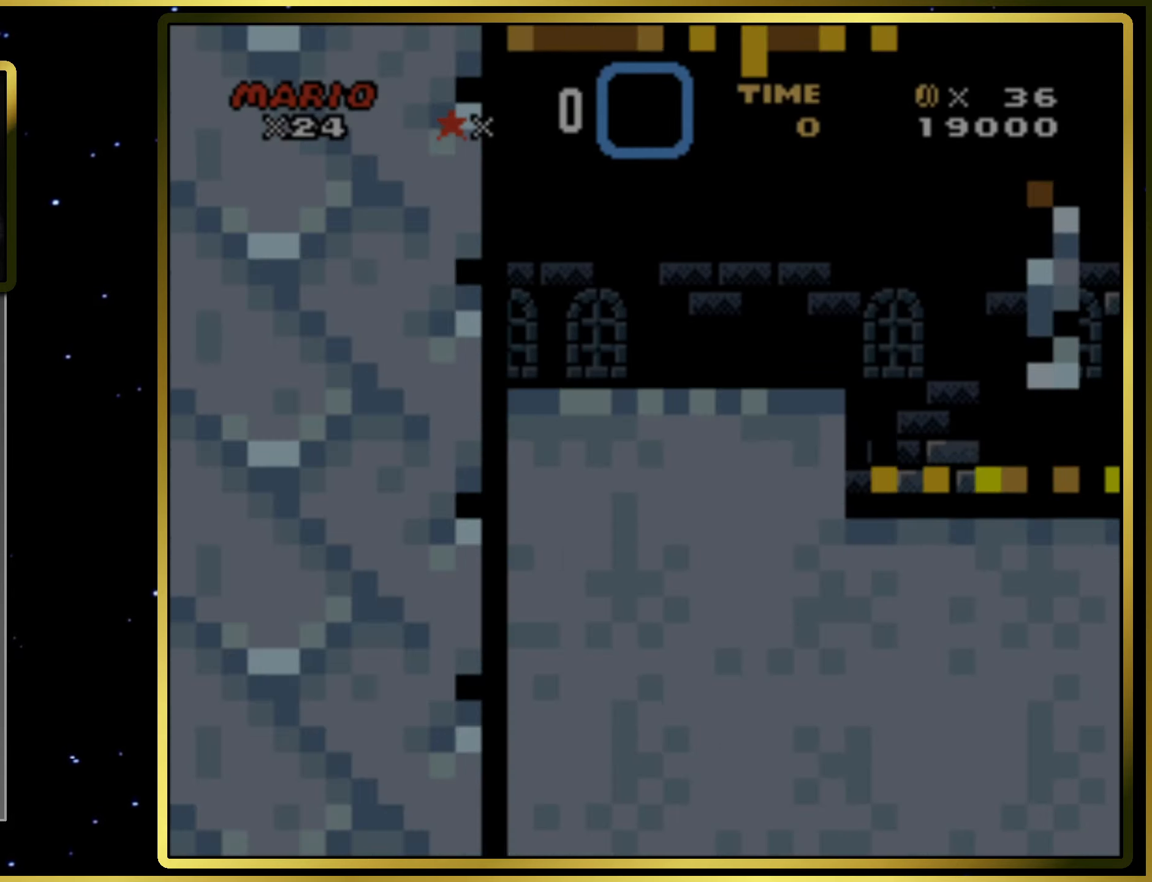
{"buttons": ["SQUARE", "DPAD_RIGHT"], "right_stick": "center", "events": []}
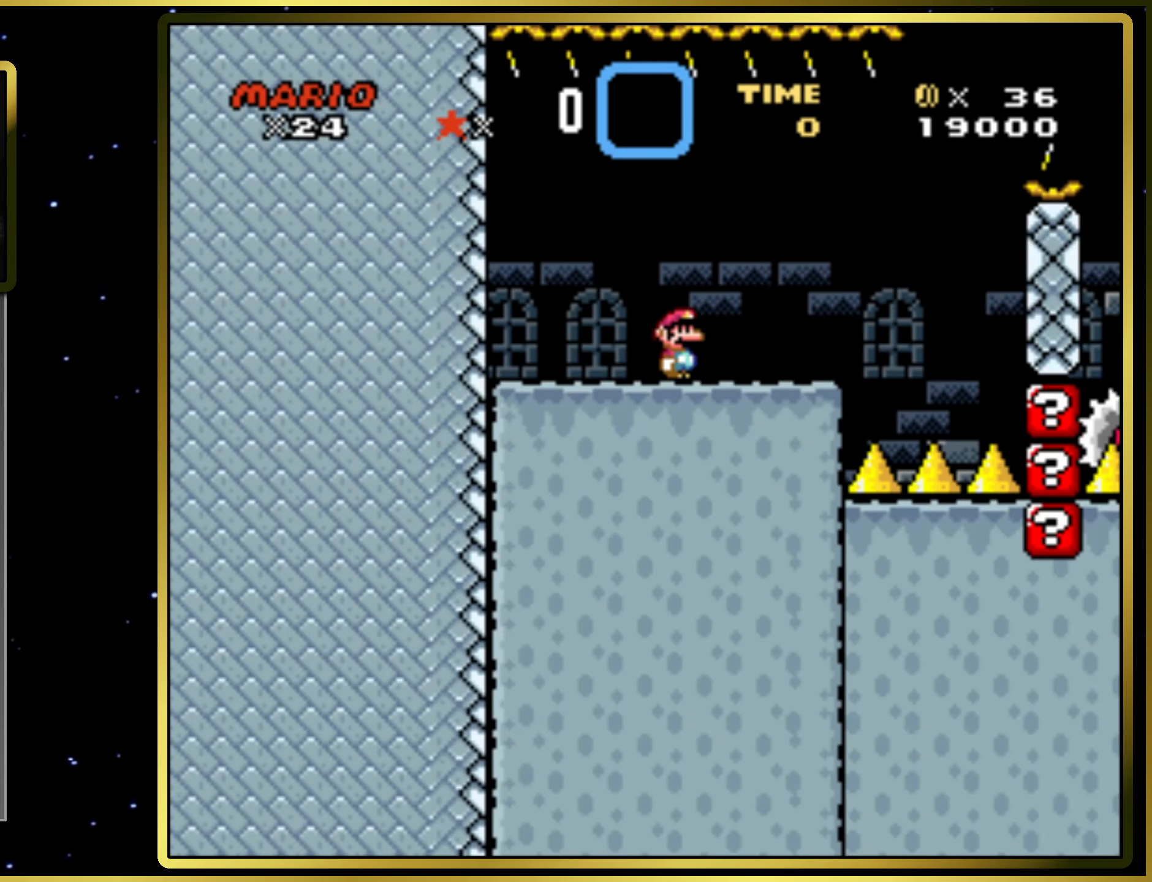
{"buttons": ["CIRCLE", "SQUARE", "DPAD_LEFT"], "right_stick": "center", "events": [[17, "CIRCLE", "down"], [83, "CIRCLE", "up"], [267, "DPAD_RIGHT", "up"], [283, "CIRCLE", "down"], [433, "DPAD_LEFT", "down"]]}